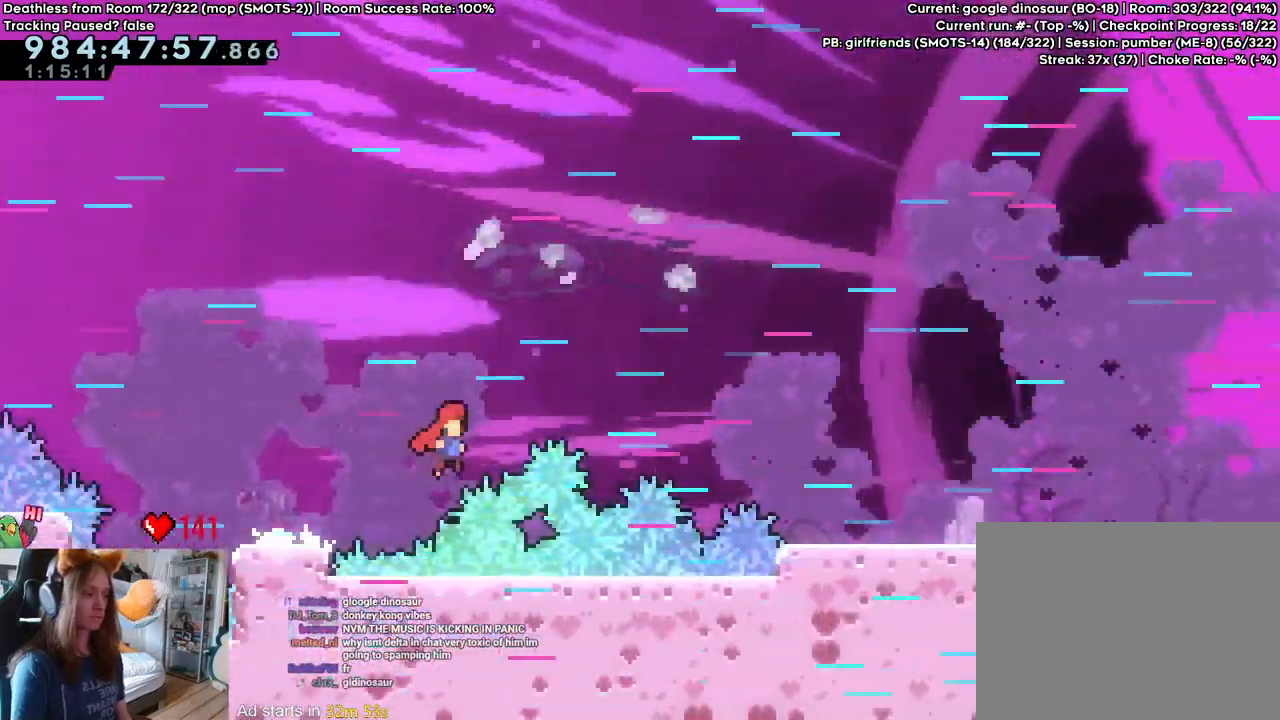
Gameplay with a controller (Nintendo layout); each line is a JSON object with the inputs held at the frame after it (dt_ms = milliseconds from this image to that frame). "events" lists button and stick changes between this image and that frame as [ms after this image, input, new state], when the widget could be followed in between. Not read: DPAD_DOWN DPAD_LEFT DPAD_RIGHT HOME L3 R1 R2 R3 START.
{"dt_ms": 500, "buttons": [], "left_stick": "right", "right_stick": "center", "events": [[450, "B", "up"]]}
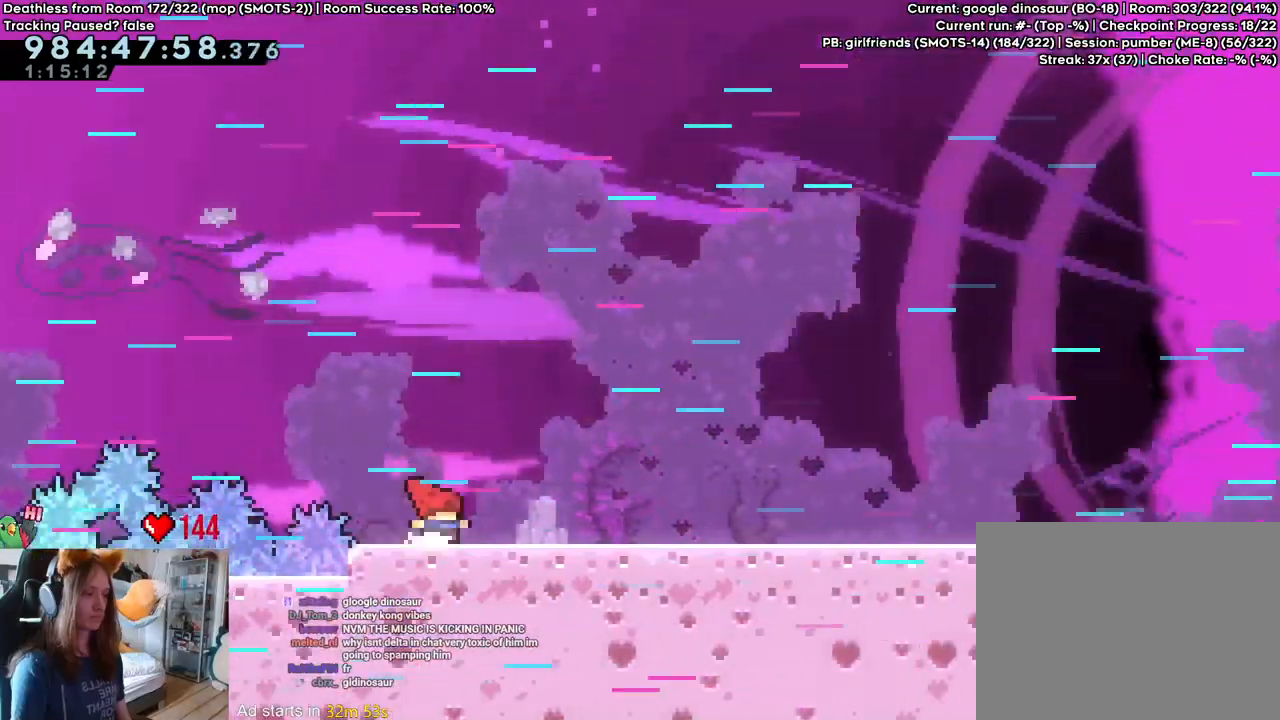
{"dt_ms": 500, "buttons": [], "left_stick": "right", "right_stick": "center", "events": []}
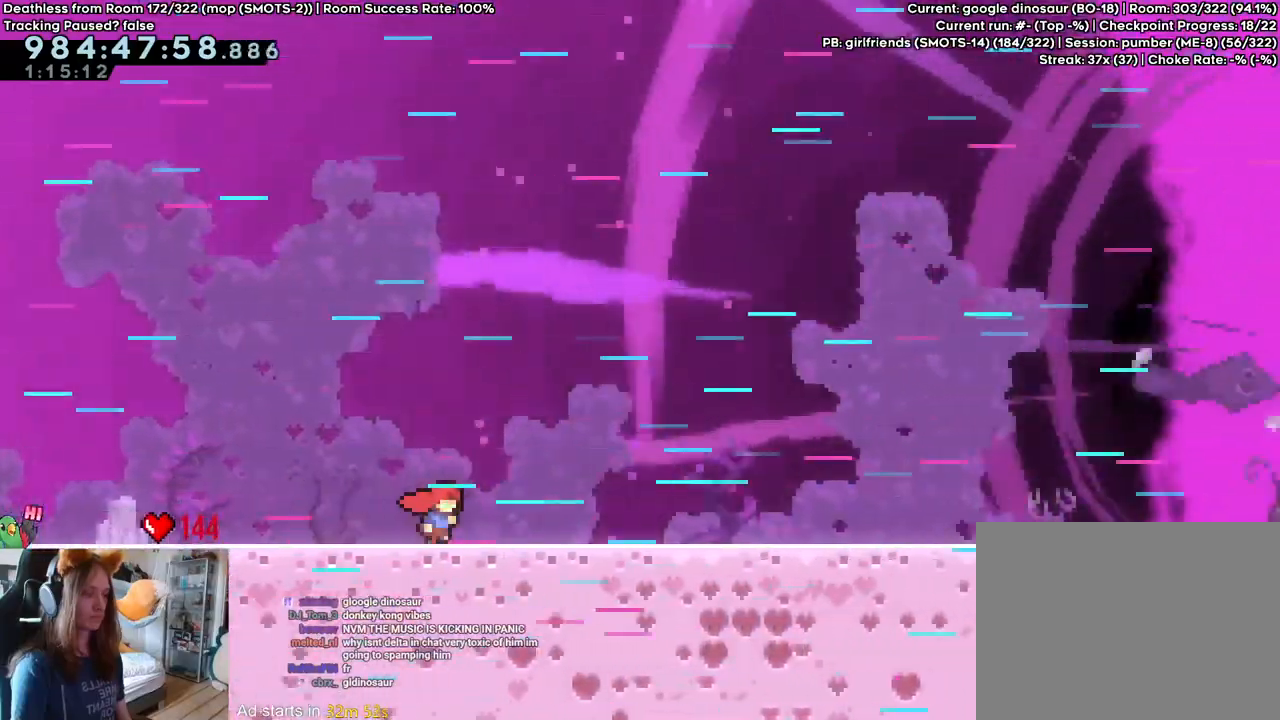
{"dt_ms": 1000, "buttons": ["B"], "left_stick": "right", "right_stick": "center"}
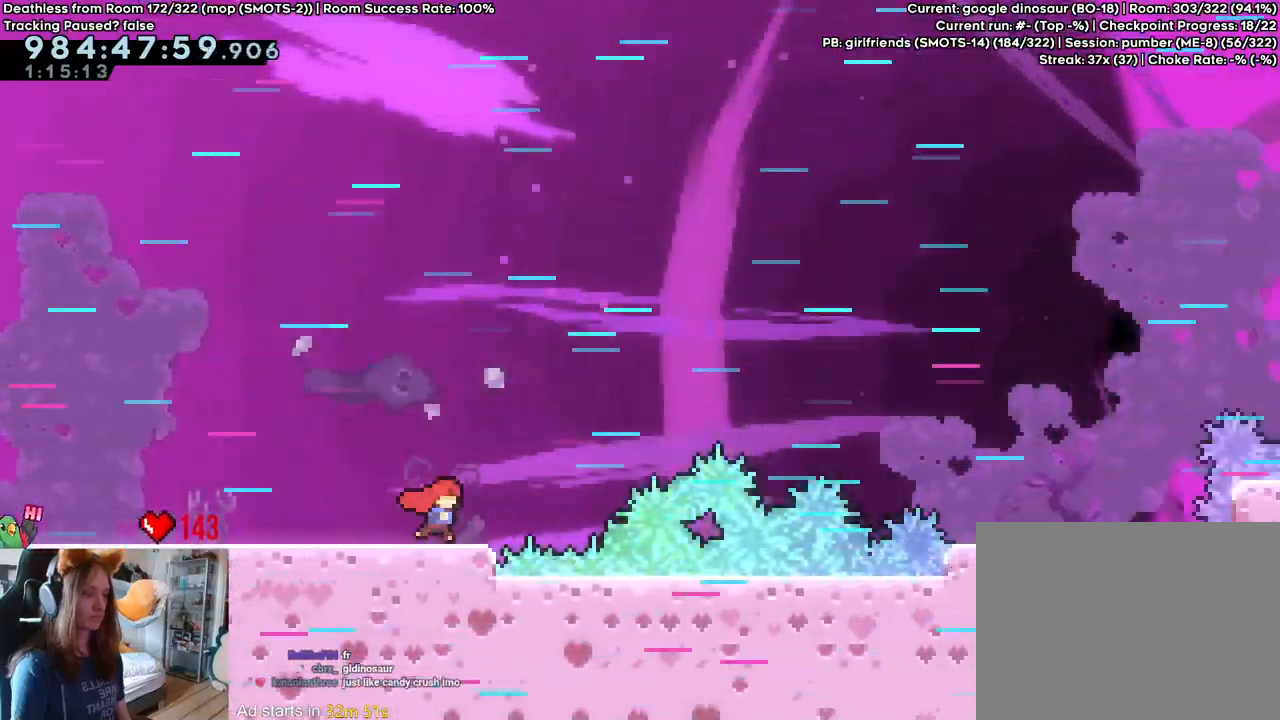
{"dt_ms": 500, "buttons": ["B"], "left_stick": "right", "right_stick": "center", "events": []}
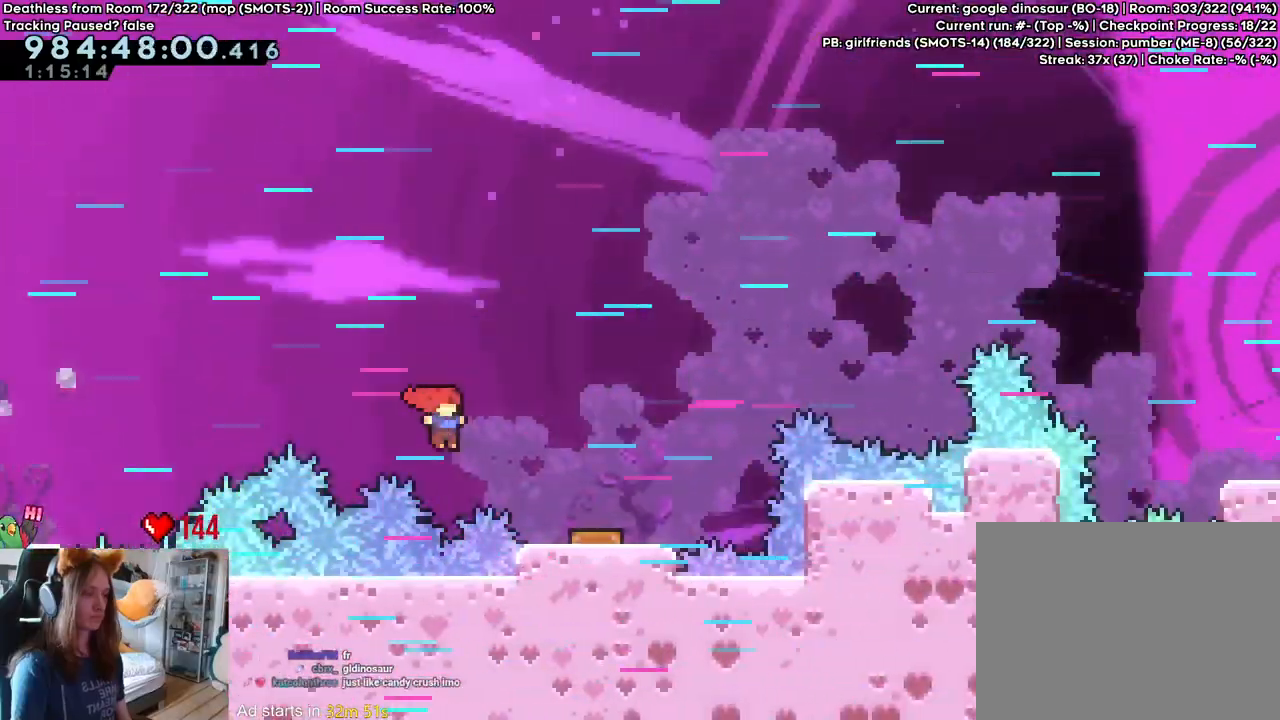
{"dt_ms": 500, "buttons": ["B"], "left_stick": "right", "right_stick": "center", "events": []}